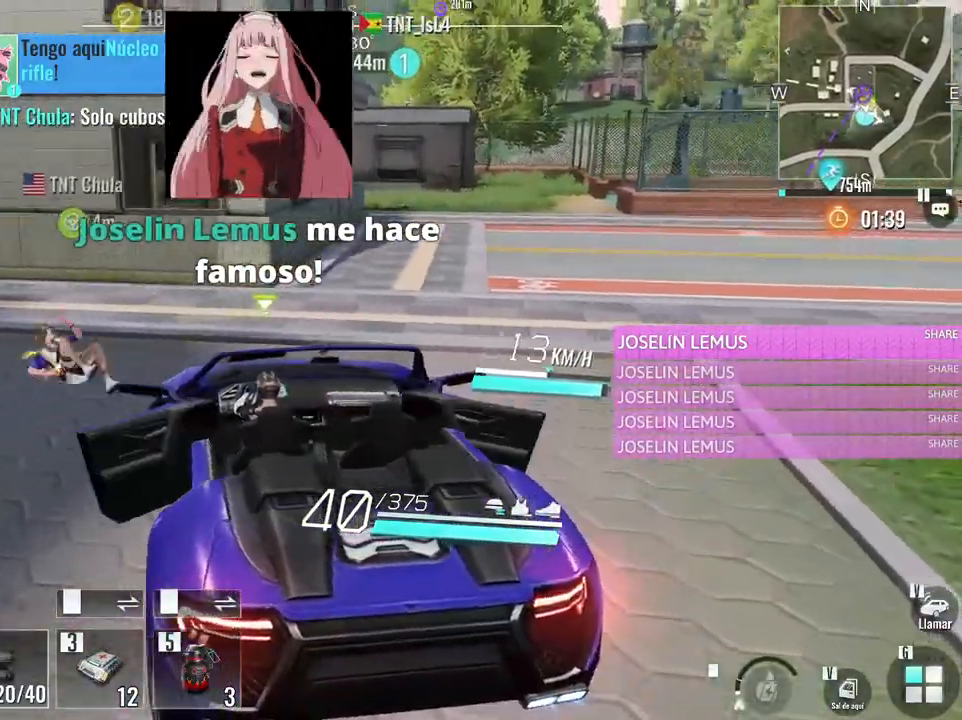
Gameplay with keyboard and mouse; each line is a JSON object with the keys and mouse buttons held at the frame after it. "events" lists presses ("down") and releases ("up") of "1", "2", "3", "4", "5", "a", "alt", "c", "caps_lock", "ctrl", "d", "e", "f", "g", "q", "r", "s", "shift", "space", "t", "tab", "v", "w", "x", "z", "mouse_left", "mouse_wheel" and "mouse_right" between this image and that frame as [ms after this image, input, new state], when the widget could be followed in between. "mouse_left", "mouse_wheel", "mouse_right" = the "left", "wheel", "right" buttons of the "mouse" list. No other keys are recorded. "wheel" means that the mouse wheel is clicked or scrolled. Not read: mouse_move.
{"keys": ["d", "w"], "mouse": [], "events": [[100, "d", "up"], [433, "d", "down"]]}
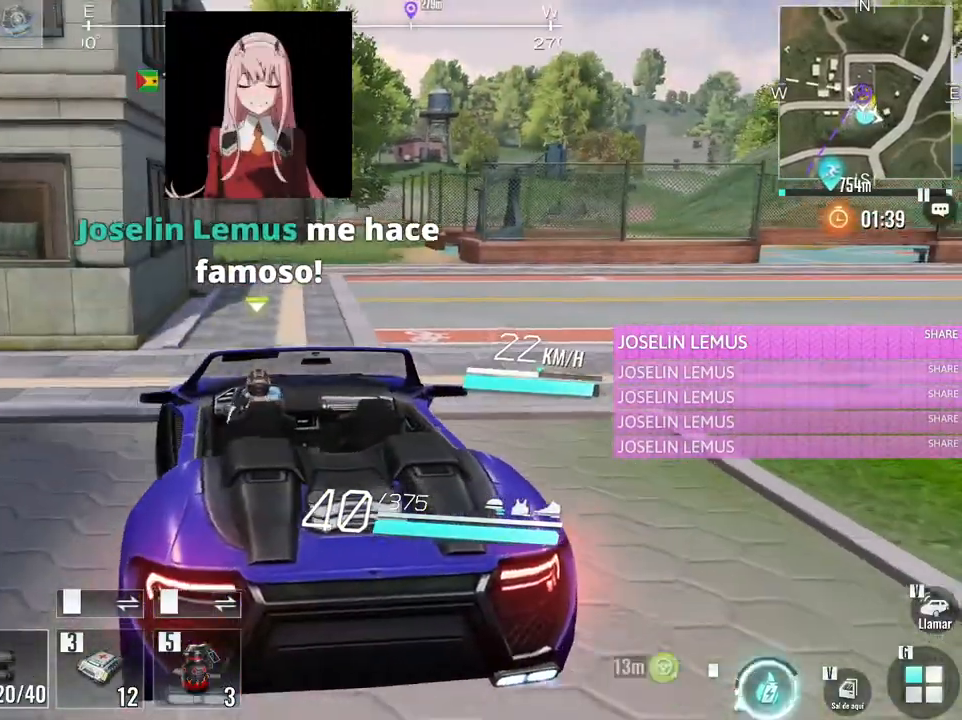
{"keys": ["d", "w"], "mouse": [], "events": [[117, "d", "up"], [400, "d", "down"]]}
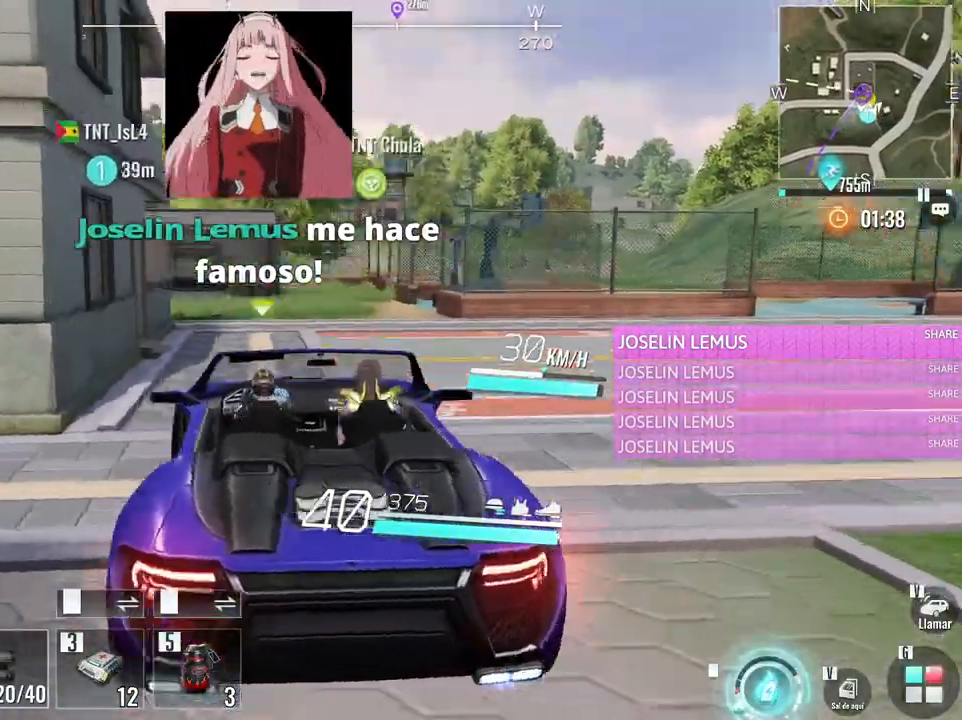
{"keys": ["w"], "mouse": [], "events": [[133, "d", "up"]]}
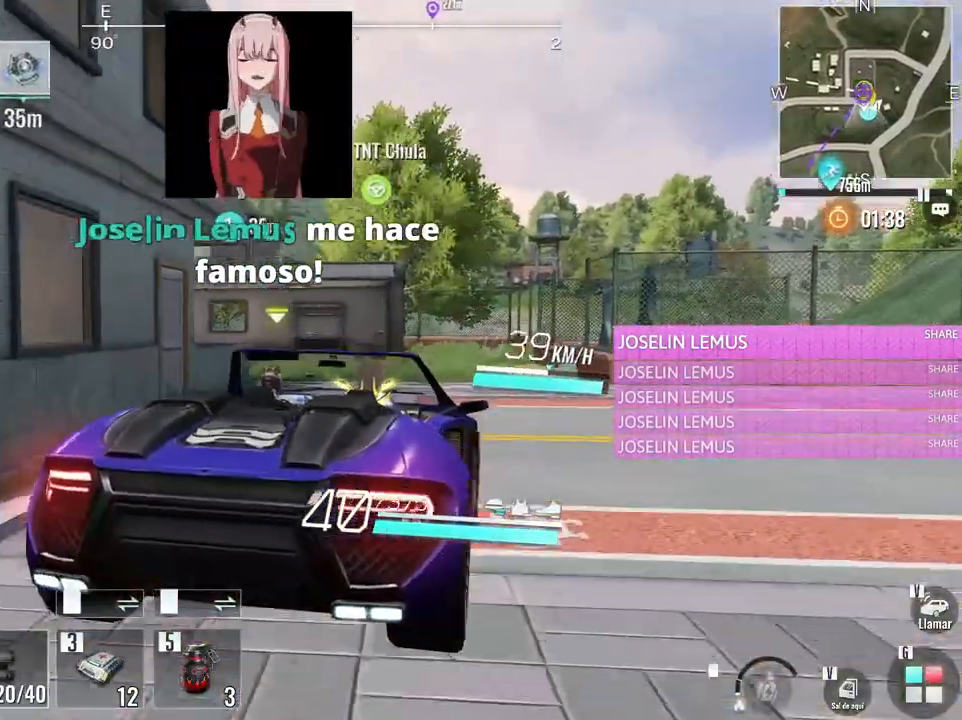
{"keys": ["a", "w"], "mouse": [], "events": [[50, "a", "down"], [150, "a", "up"], [283, "a", "down"]]}
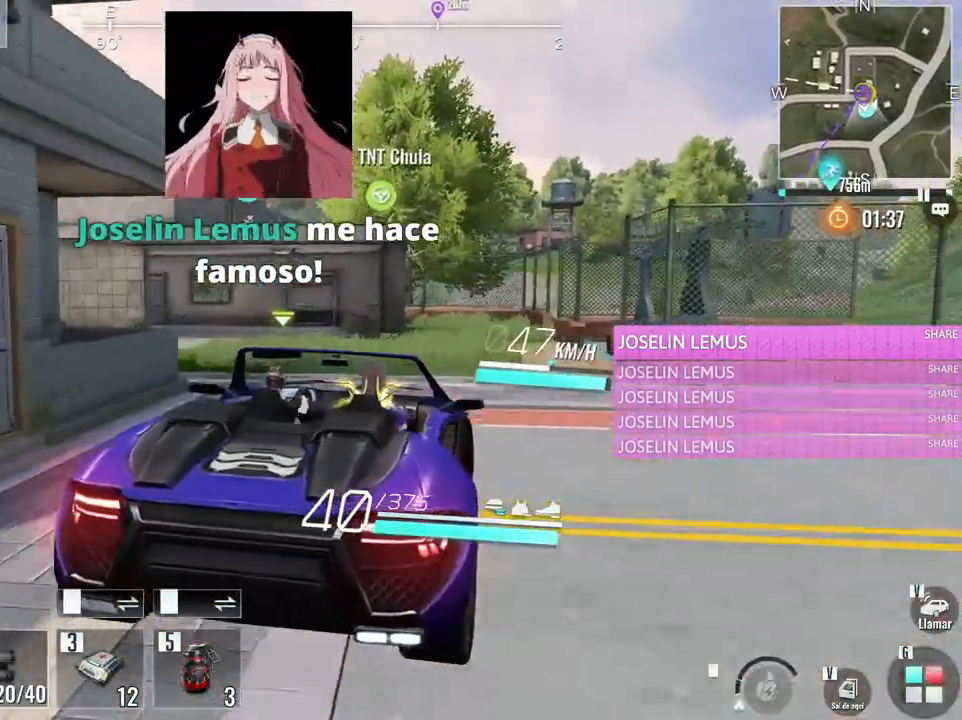
{"keys": ["a"], "mouse": [], "events": [[67, "a", "up"], [167, "w", "up"], [300, "a", "down"]]}
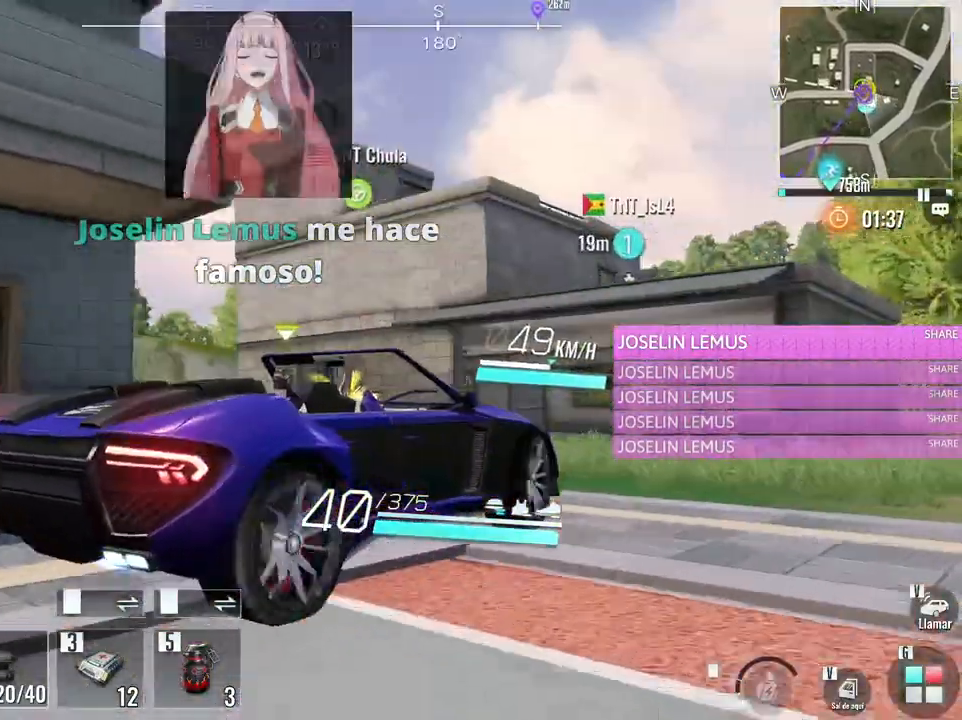
{"keys": ["a", "s", "v"], "mouse": [], "events": [[33, "s", "down"], [500, "v", "down"]]}
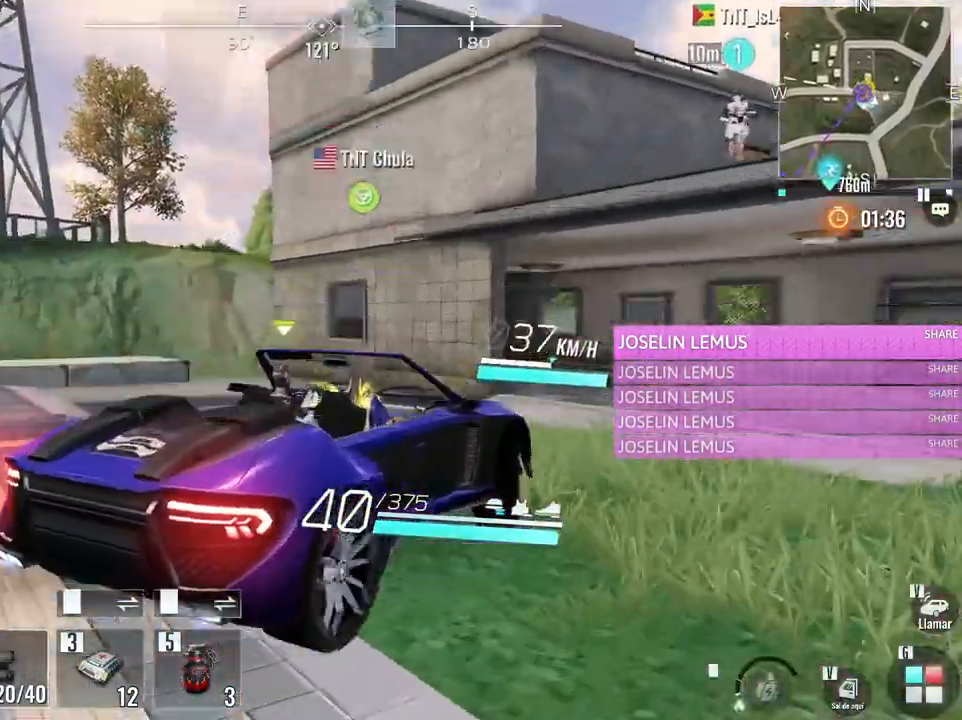
{"keys": ["e", "w"], "mouse": [], "events": [[50, "a", "up"], [50, "s", "up"], [150, "w", "down"], [200, "v", "up"], [333, "e", "down"]]}
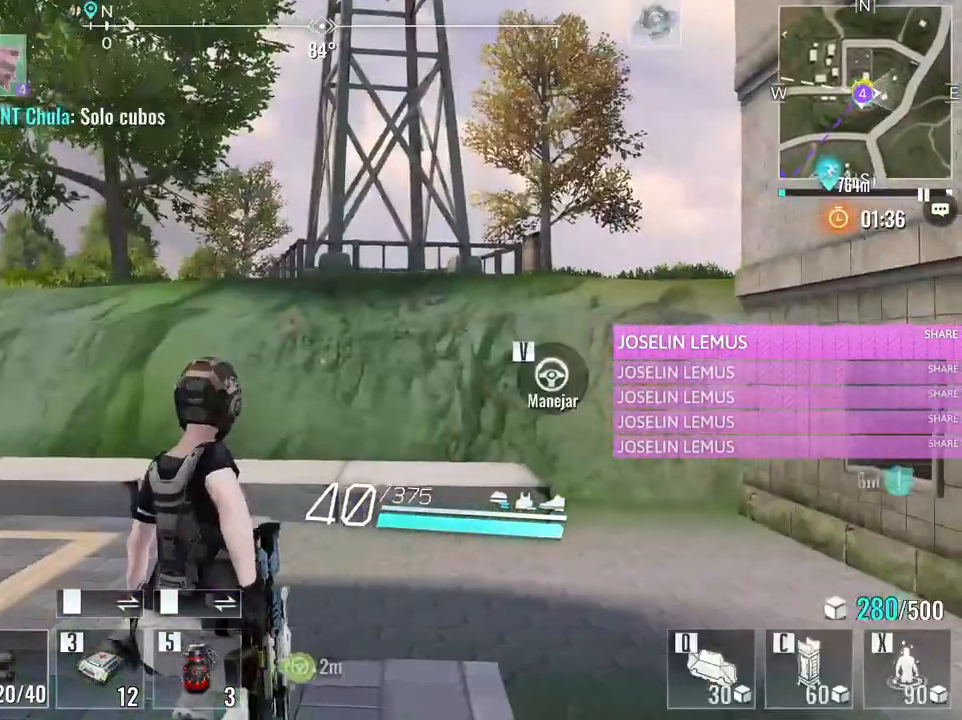
{"keys": ["d", "w"], "mouse": [], "events": [[17, "e", "up"], [200, "d", "down"]]}
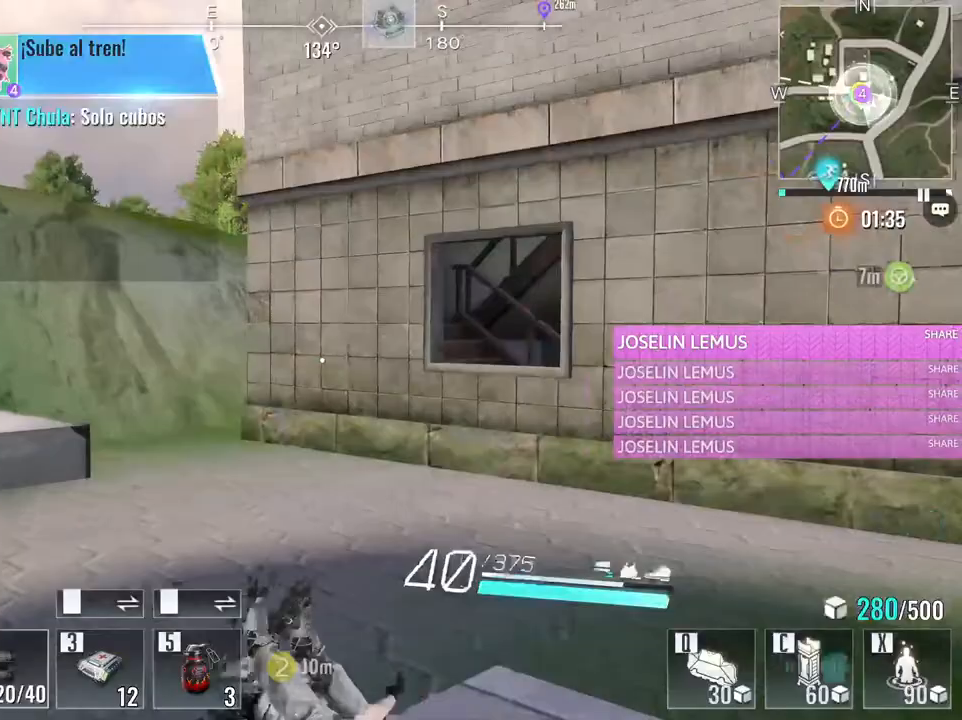
{"keys": ["a", "w"], "mouse": [], "events": [[133, "d", "up"], [317, "a", "down"]]}
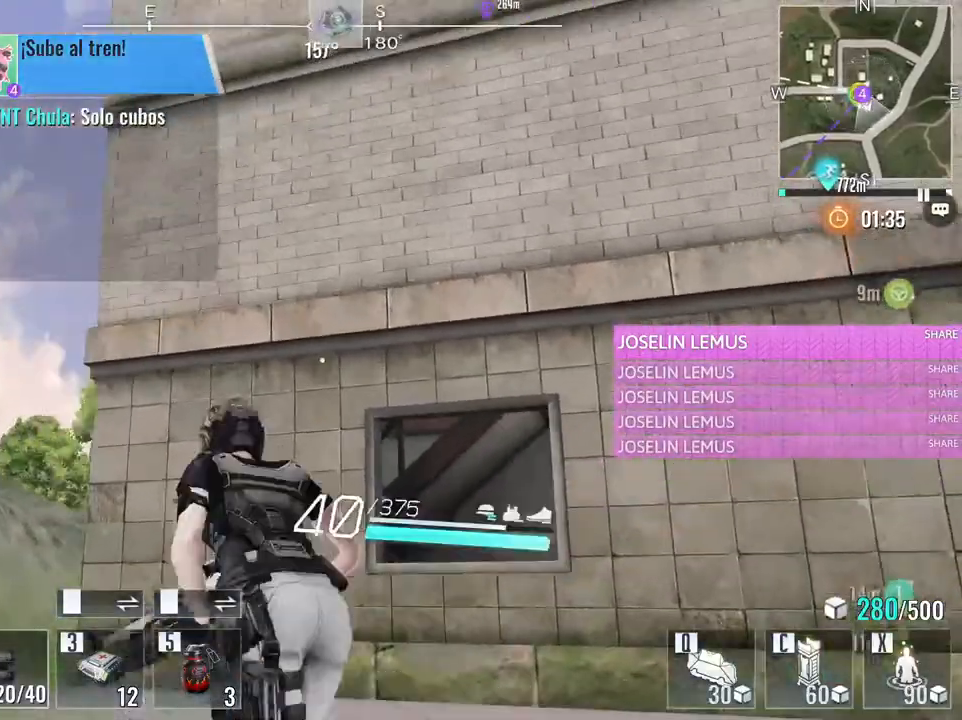
{"keys": ["w"], "mouse": [], "events": [[50, "a", "up"]]}
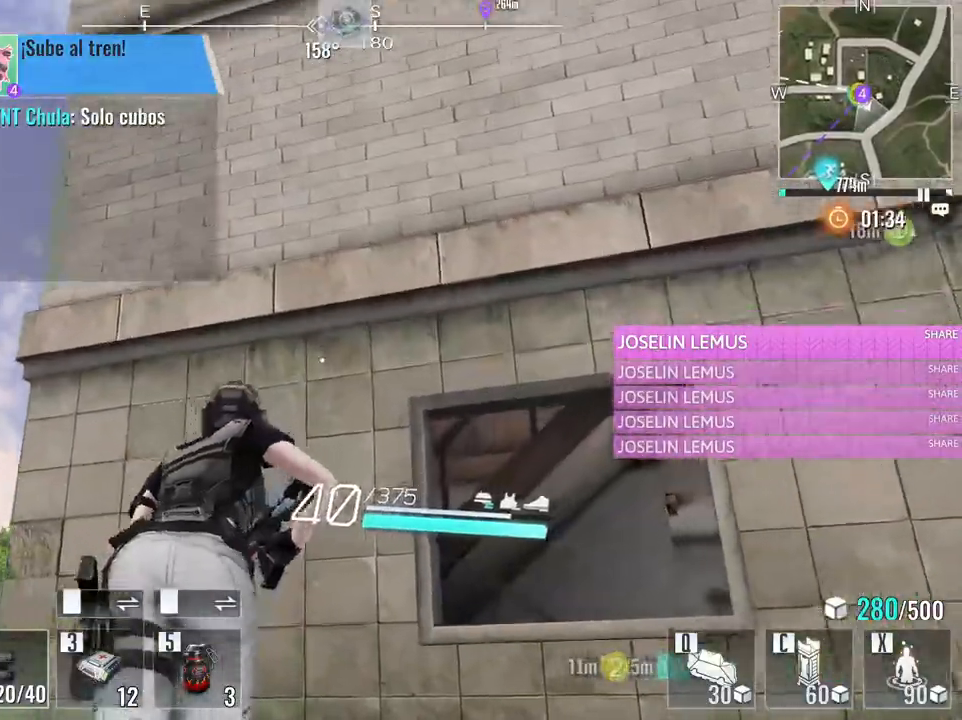
{"keys": ["space", "w"], "mouse": [], "events": [[117, "space", "down"], [267, "space", "up"], [300, "space", "down"], [450, "space", "up"], [500, "space", "down"]]}
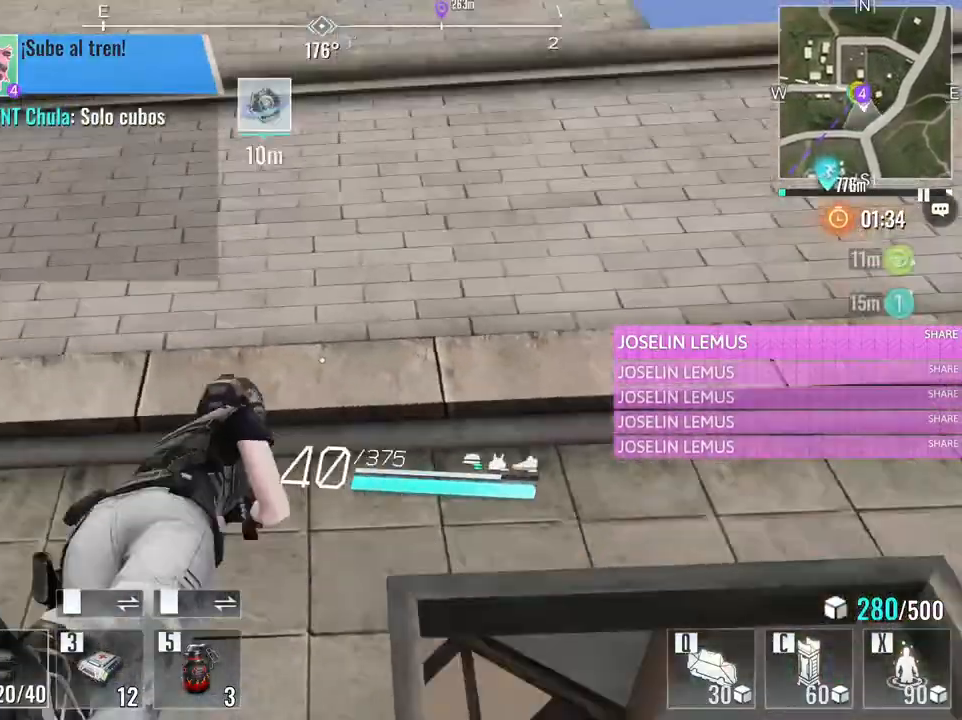
{"keys": ["w"], "mouse": [], "events": [[133, "space", "up"], [183, "space", "down"], [267, "space", "up"], [367, "space", "down"], [467, "space", "up"]]}
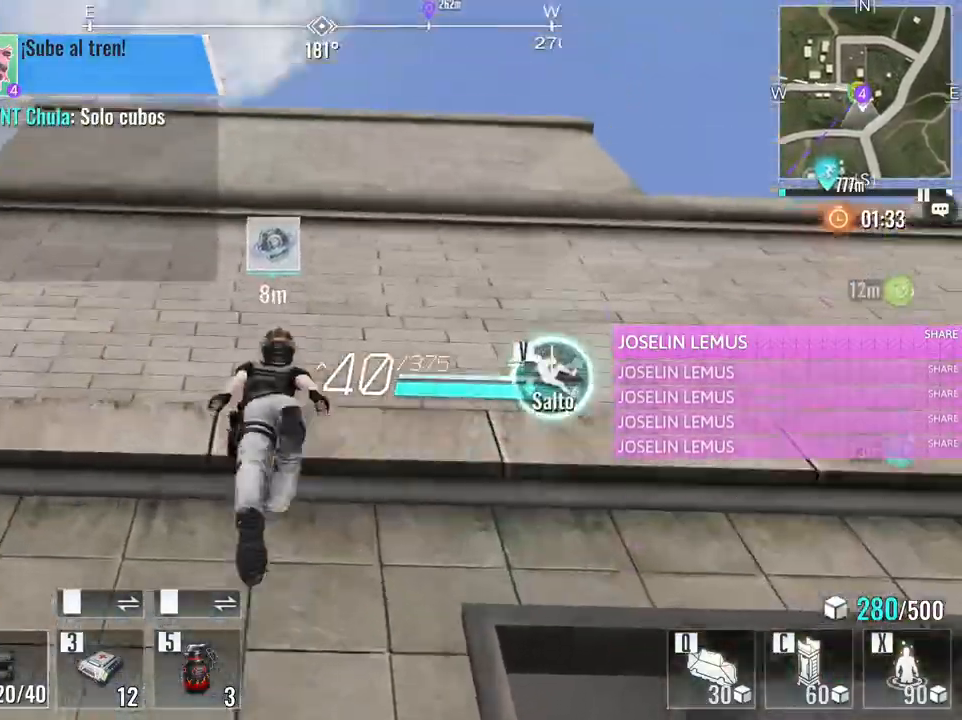
{"keys": ["space", "w"], "mouse": [], "events": [[50, "space", "down"], [150, "space", "up"], [250, "space", "down"], [333, "space", "up"], [433, "space", "down"]]}
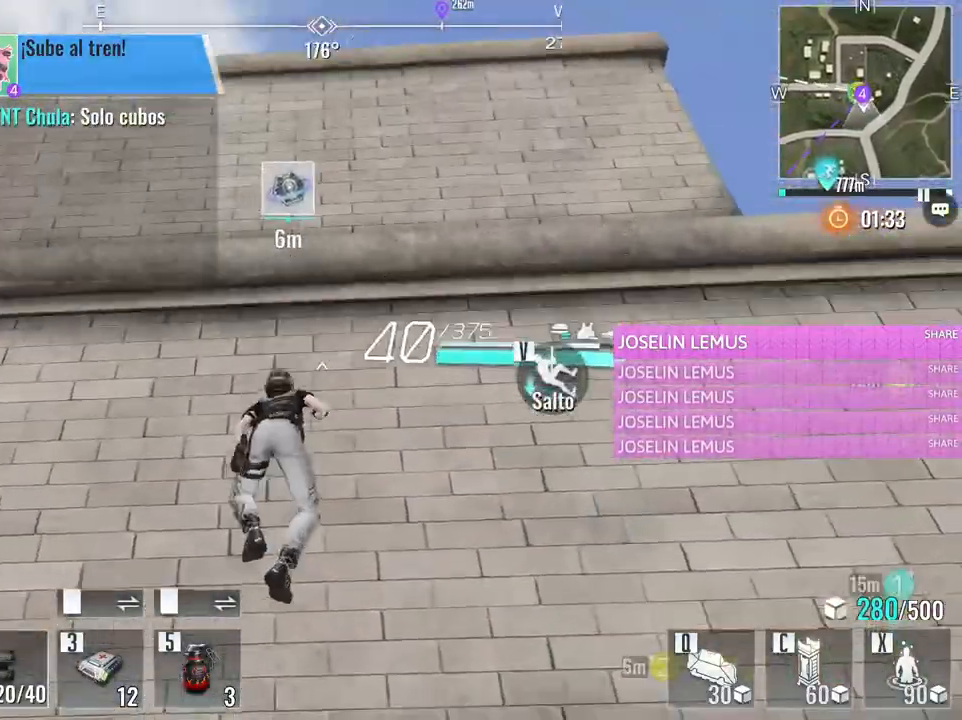
{"keys": ["space", "w"], "mouse": [], "events": [[67, "space", "up"], [117, "space", "down"], [250, "space", "up"], [300, "space", "down"], [450, "space", "up"], [483, "space", "down"]]}
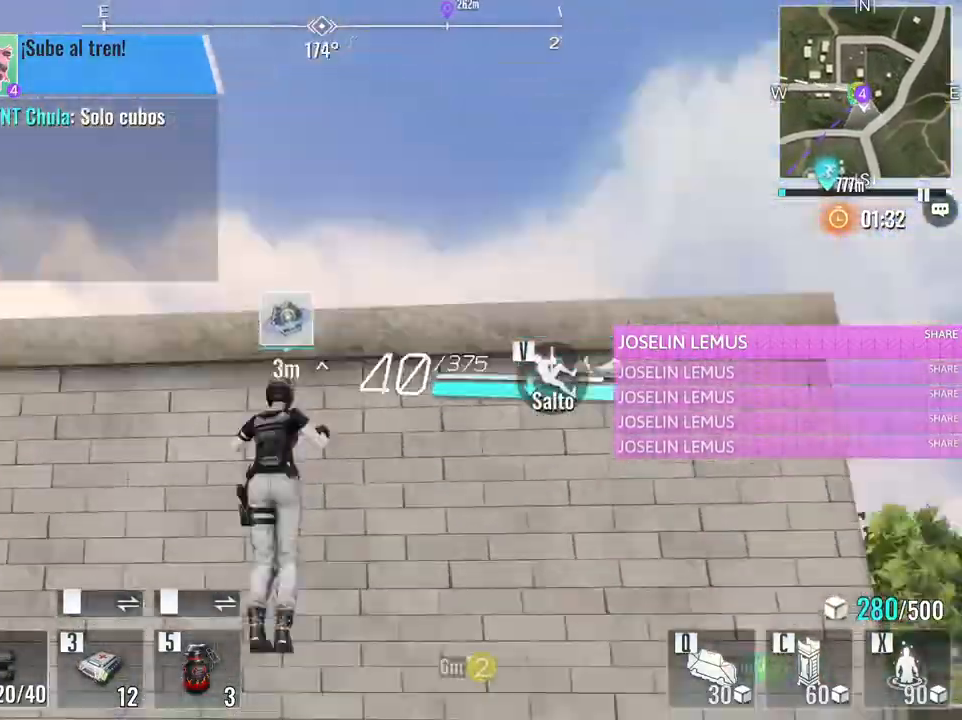
{"keys": ["w"], "mouse": [], "events": [[133, "space", "up"], [183, "space", "down"], [317, "space", "up"]]}
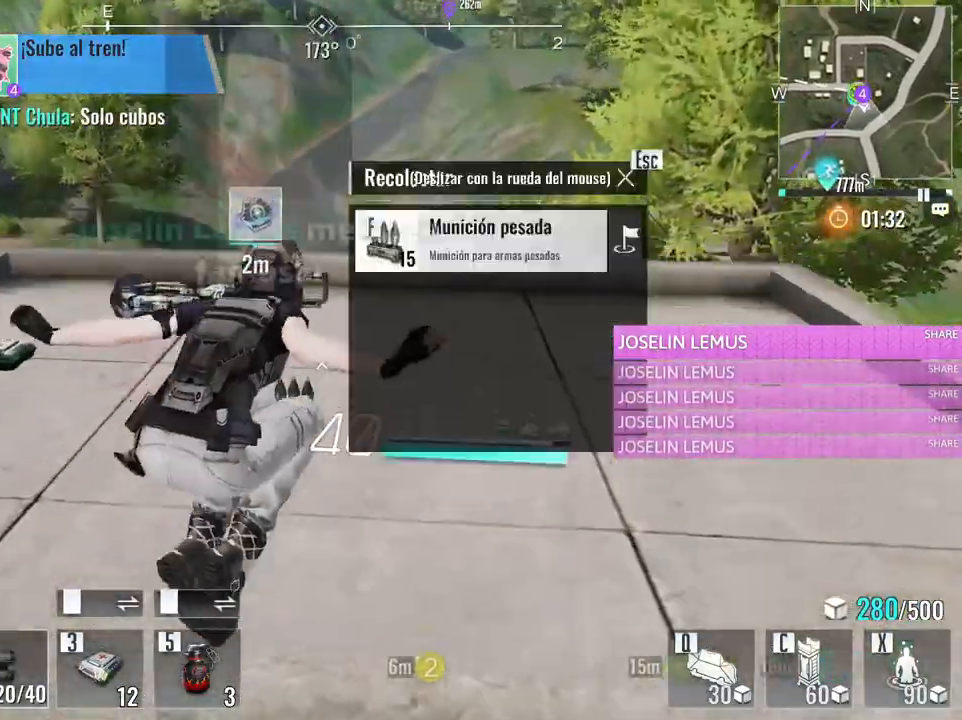
{"keys": ["a", "w"], "mouse": [], "events": [[100, "a", "down"]]}
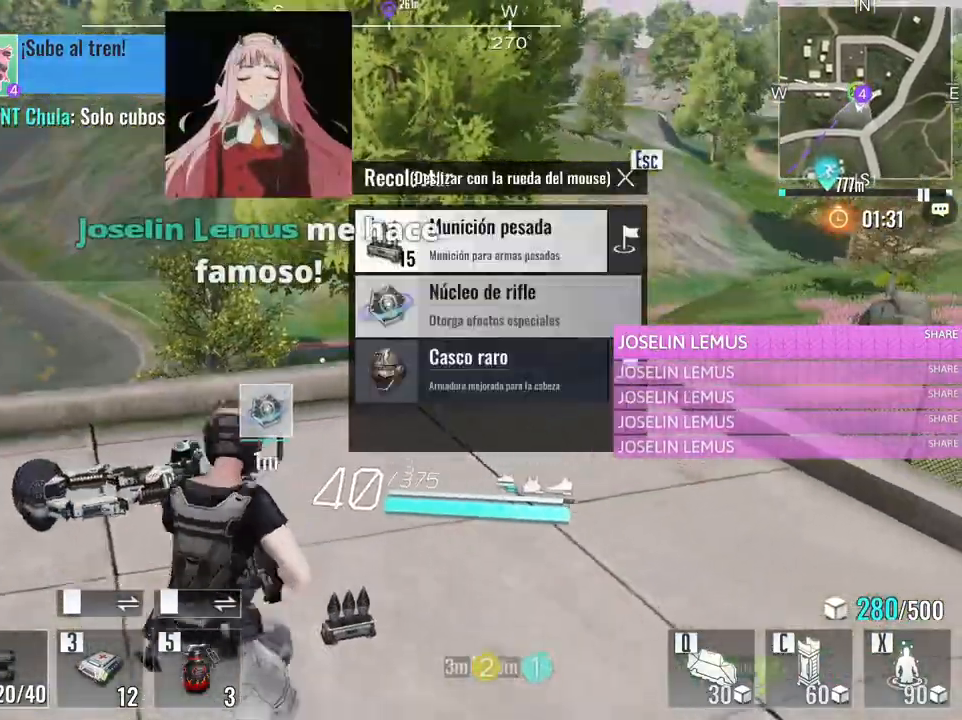
{"keys": ["a", "w"], "mouse": [], "events": []}
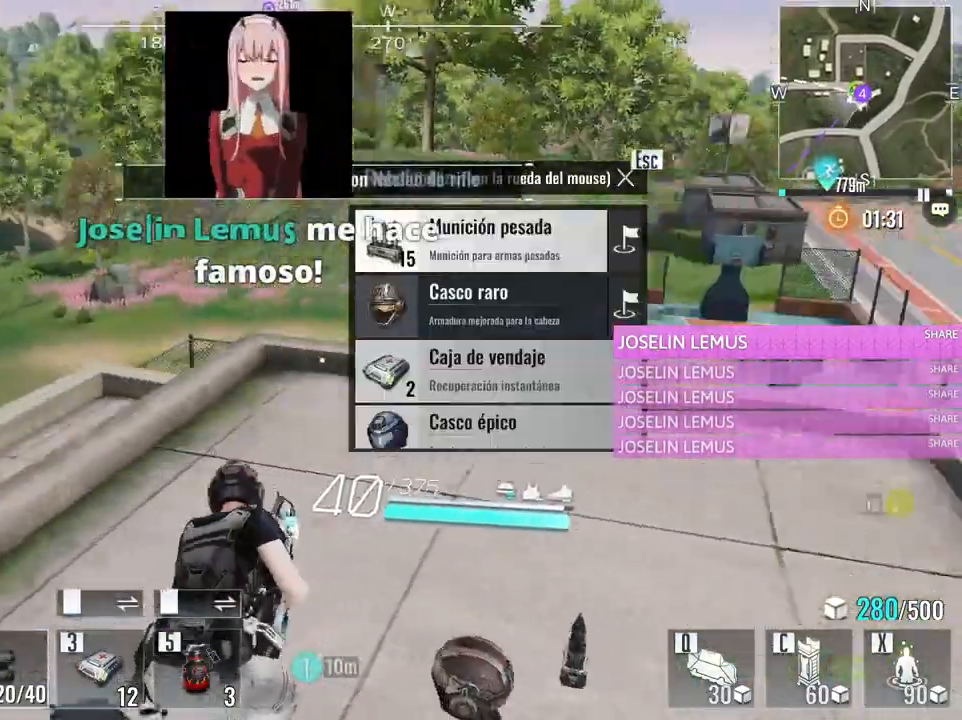
{"keys": ["d"], "mouse": [], "events": [[183, "w", "up"], [267, "s", "down"], [467, "a", "up"], [467, "d", "down"], [500, "s", "up"]]}
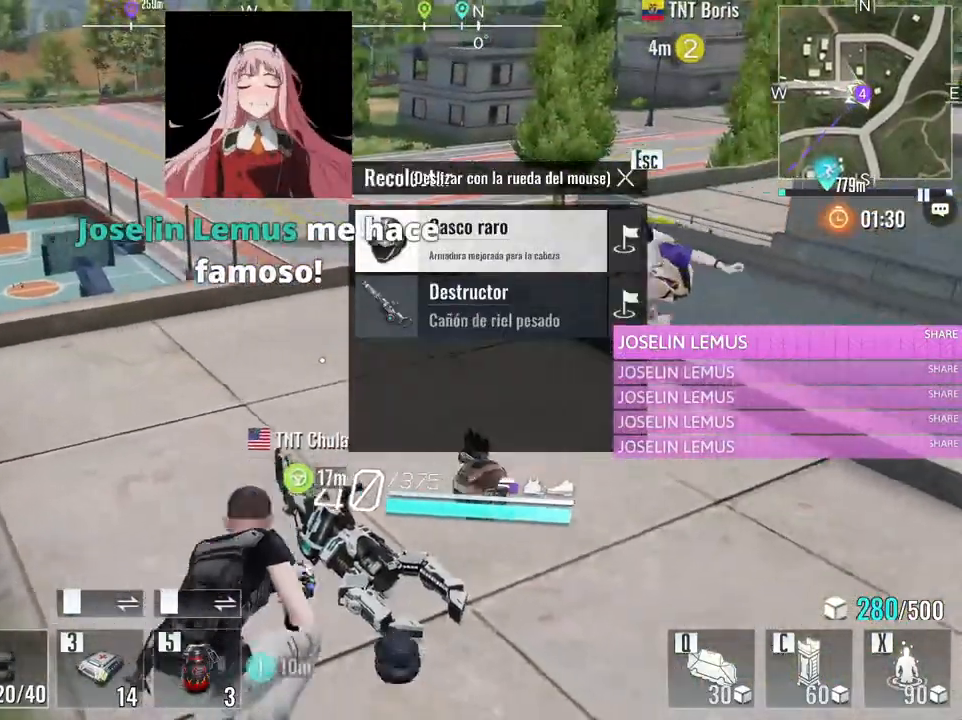
{"keys": ["d", "w"], "mouse": [], "events": [[233, "w", "down"]]}
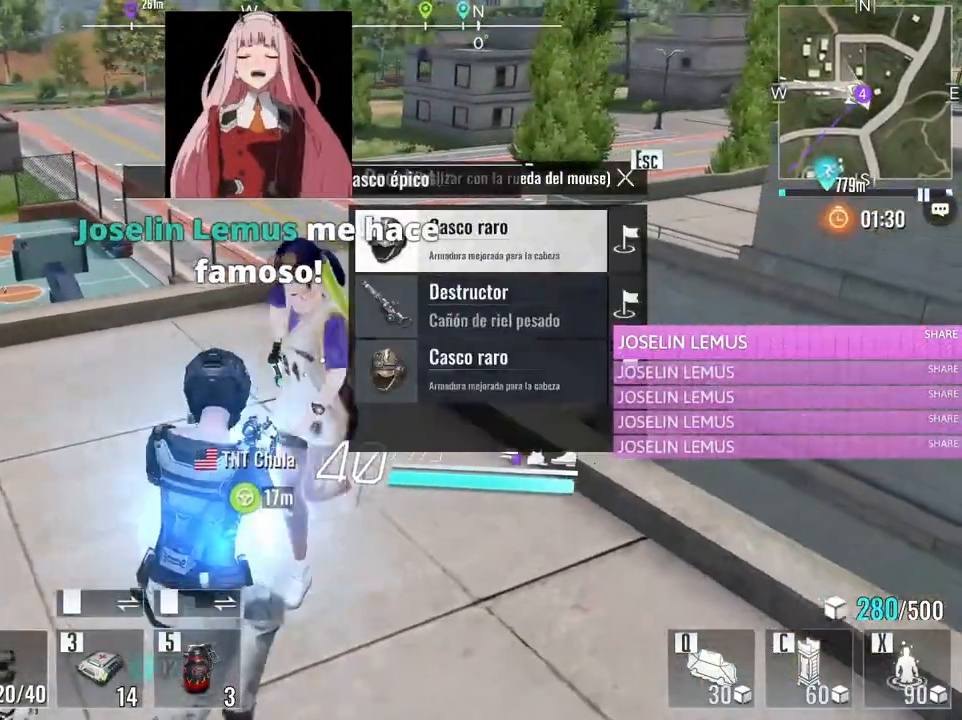
{"keys": ["d", "w"], "mouse": [], "events": []}
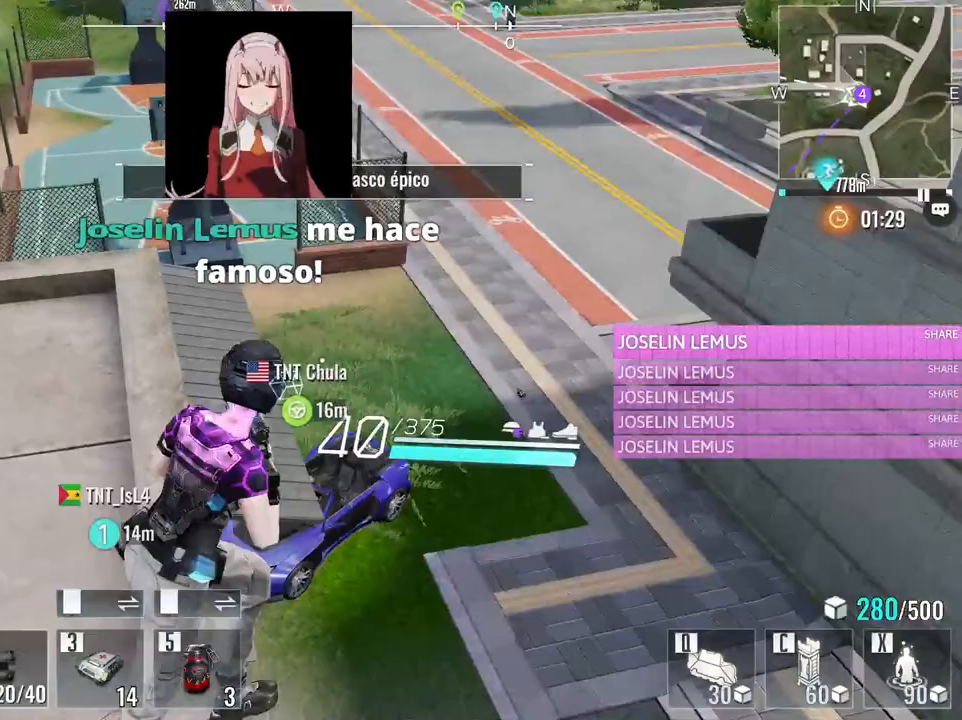
{"keys": ["w"], "mouse": [], "events": [[417, "d", "up"]]}
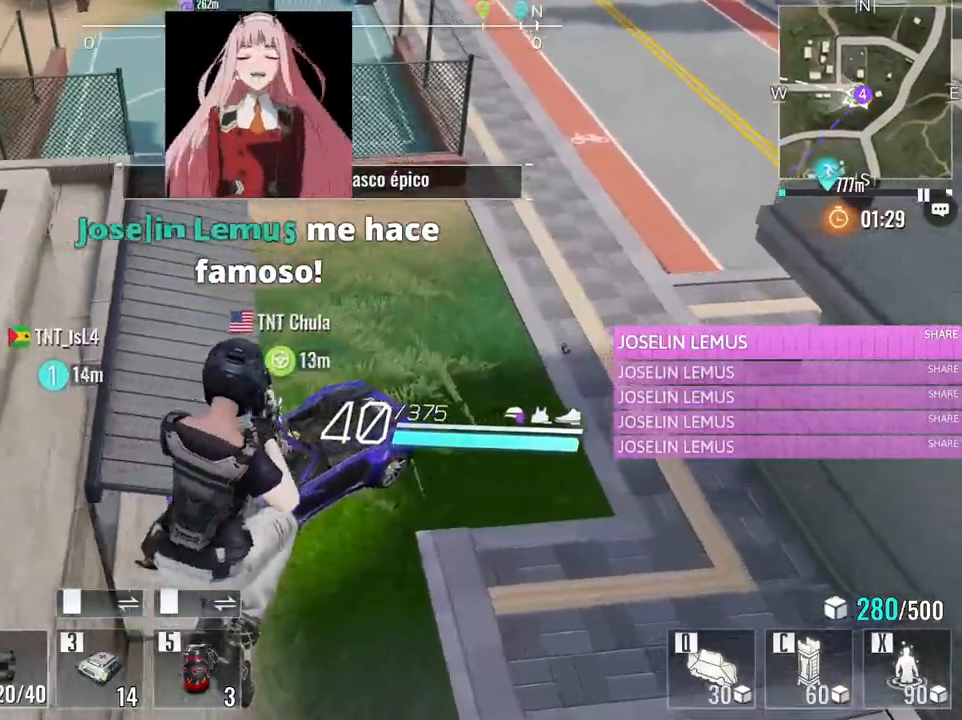
{"keys": ["w"], "mouse": [], "events": []}
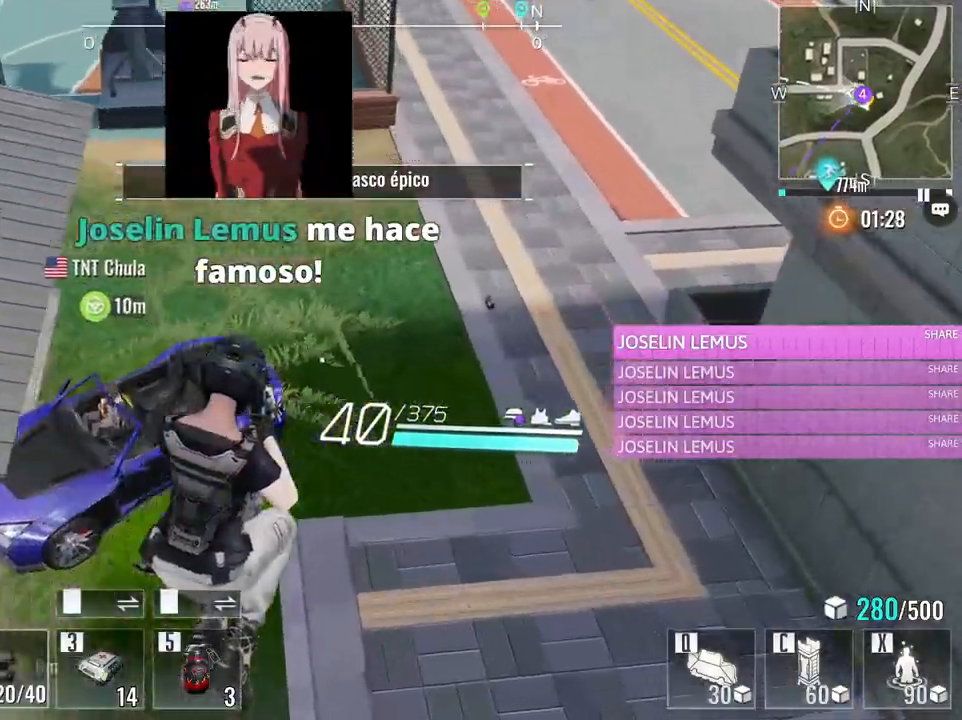
{"keys": ["e", "w"], "mouse": [], "events": [[350, "e", "down"]]}
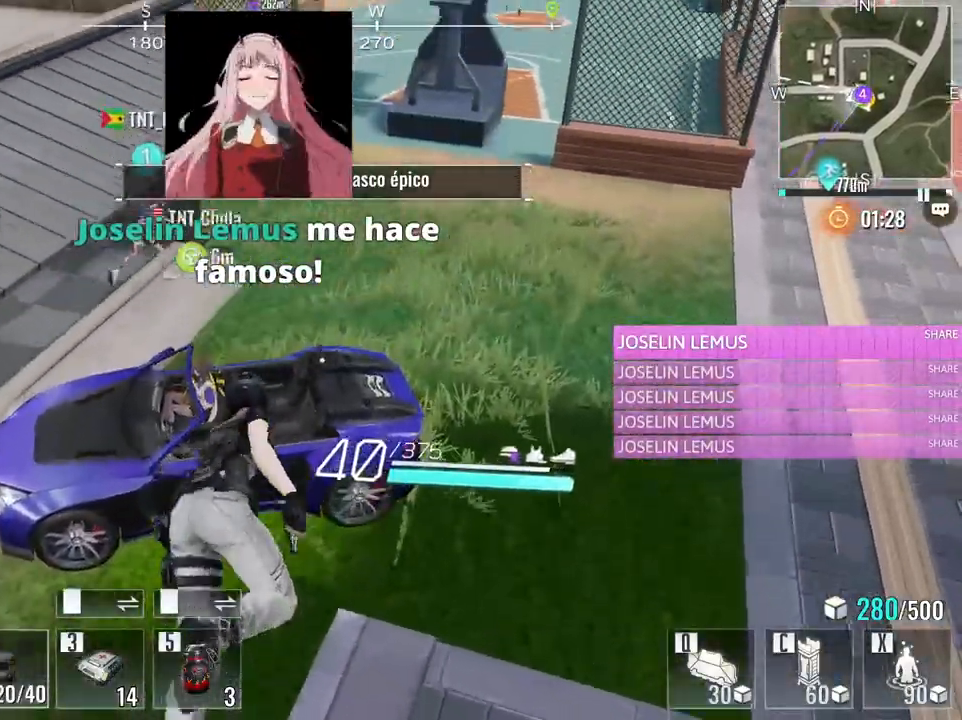
{"keys": ["a", "w"], "mouse": [], "events": [[33, "e", "up"], [317, "a", "down"]]}
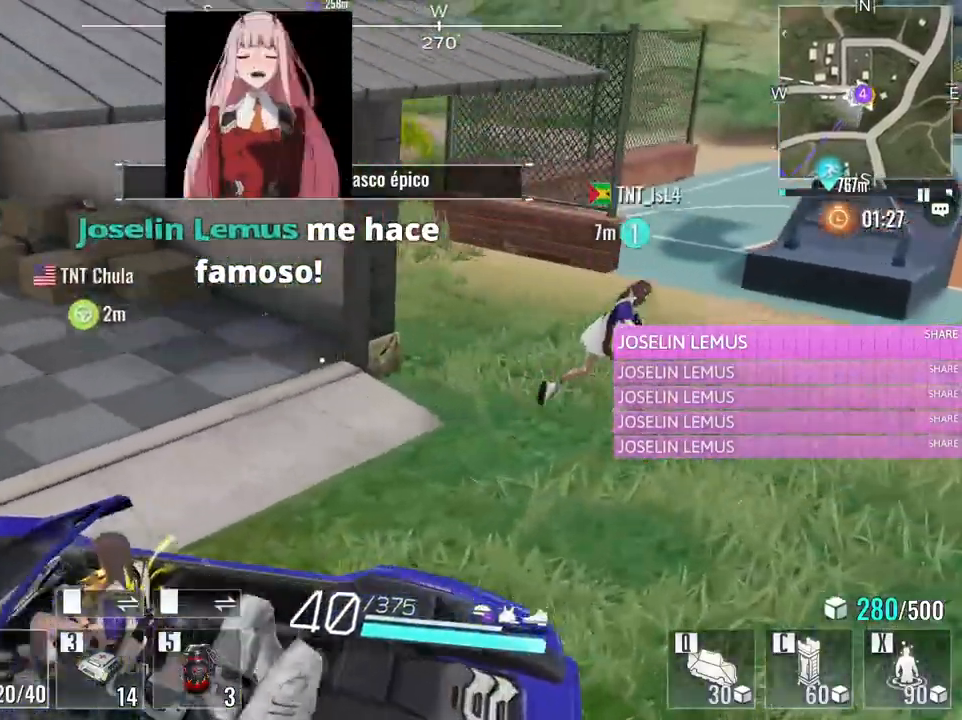
{"keys": ["s"], "mouse": [], "events": [[150, "v", "down"], [250, "a", "up"], [250, "w", "up"], [283, "v", "up"], [433, "s", "down"]]}
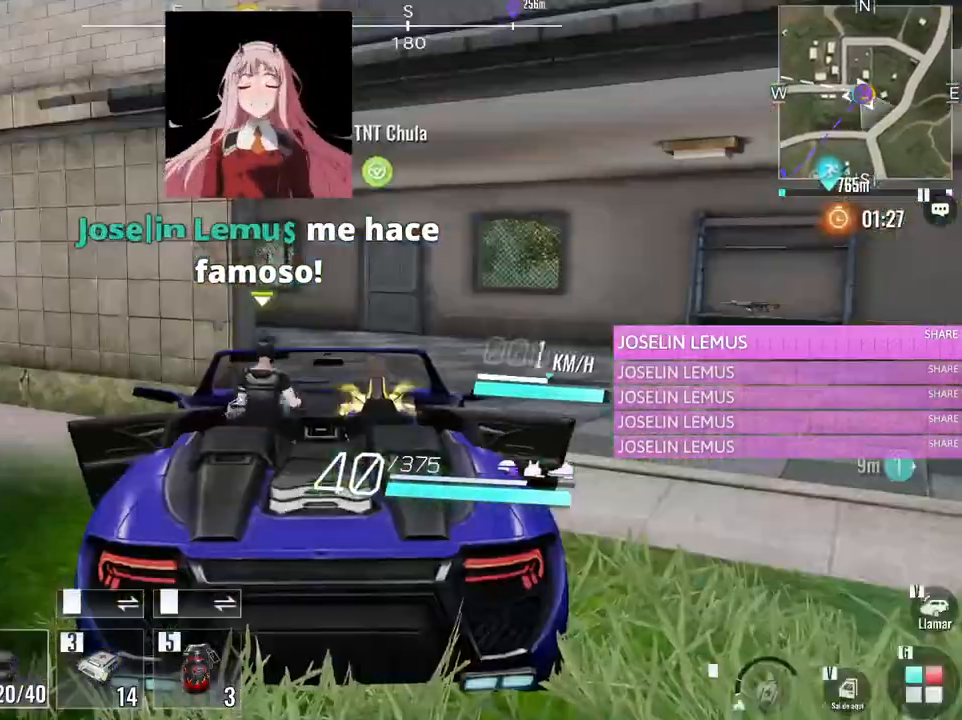
{"keys": ["a", "s"], "mouse": [], "events": [[67, "a", "down"]]}
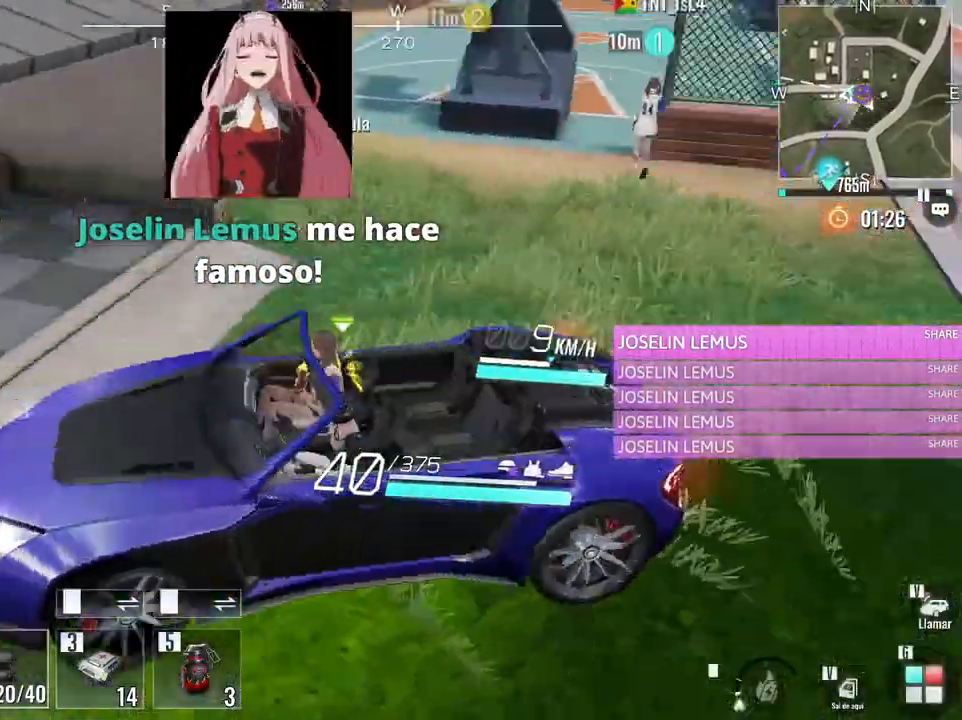
{"keys": ["a", "s"], "mouse": [], "events": []}
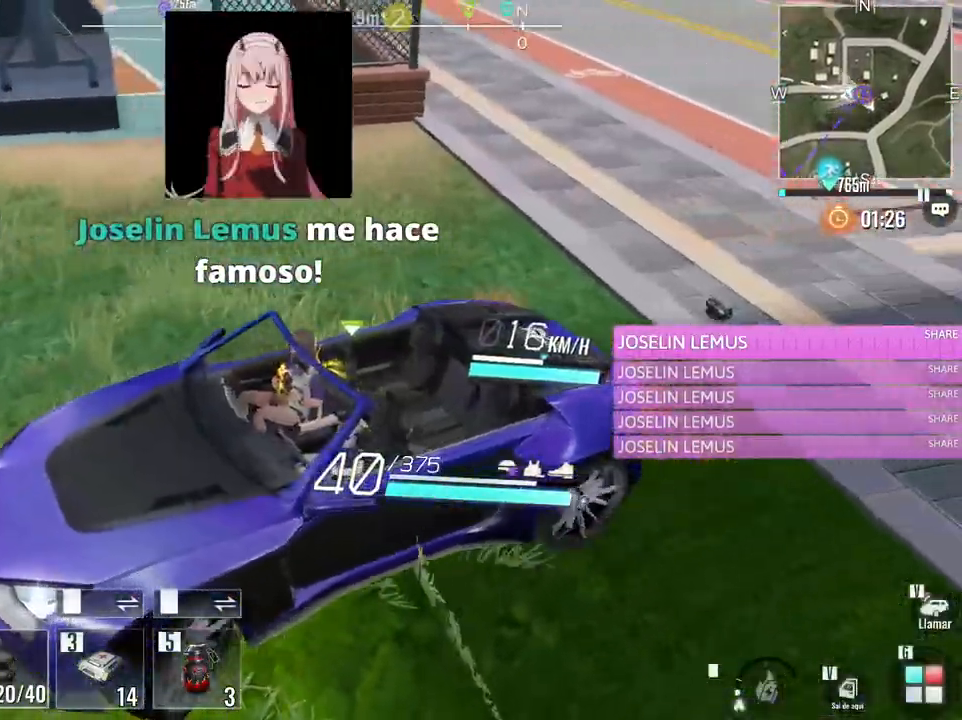
{"keys": ["a", "s"], "mouse": [], "events": []}
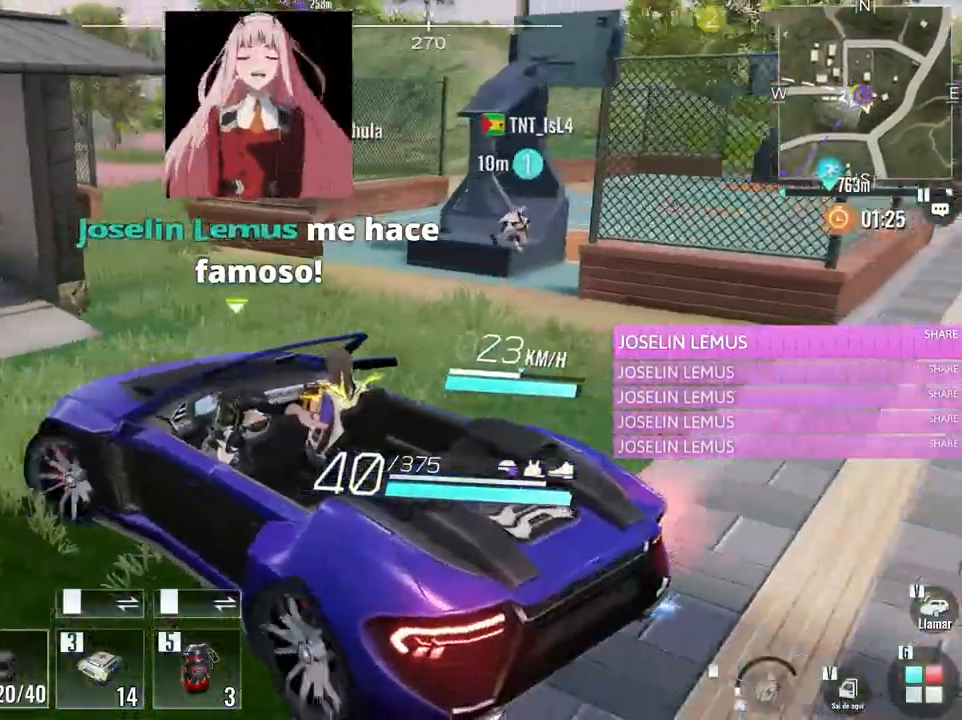
{"keys": [], "mouse": [], "events": [[400, "a", "up"], [450, "s", "up"]]}
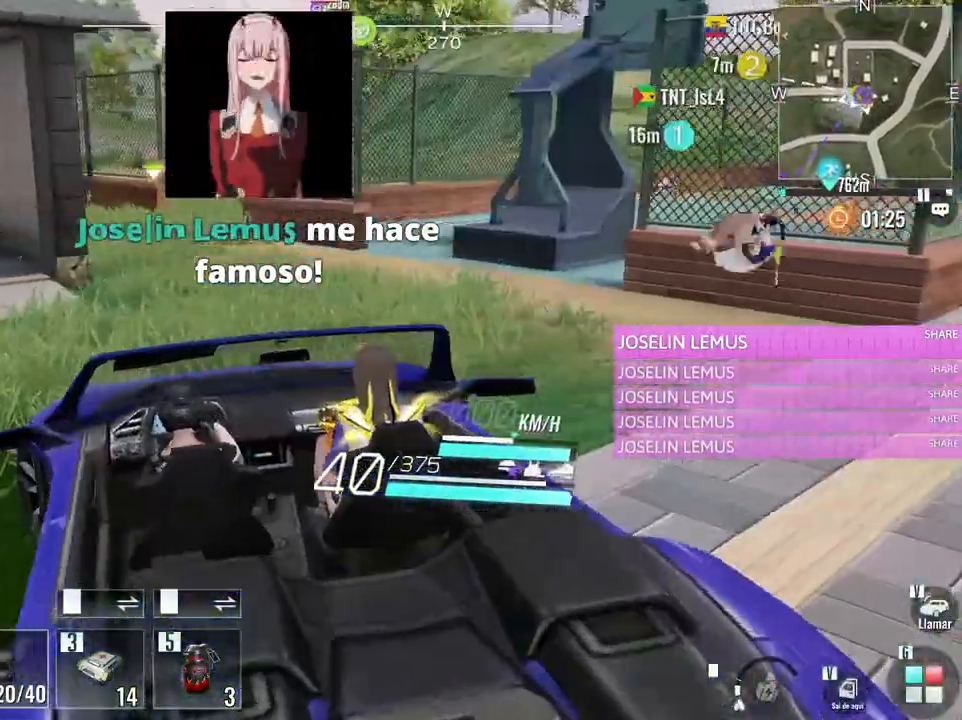
{"keys": ["d", "w"], "mouse": [], "events": [[33, "d", "down"], [33, "w", "down"]]}
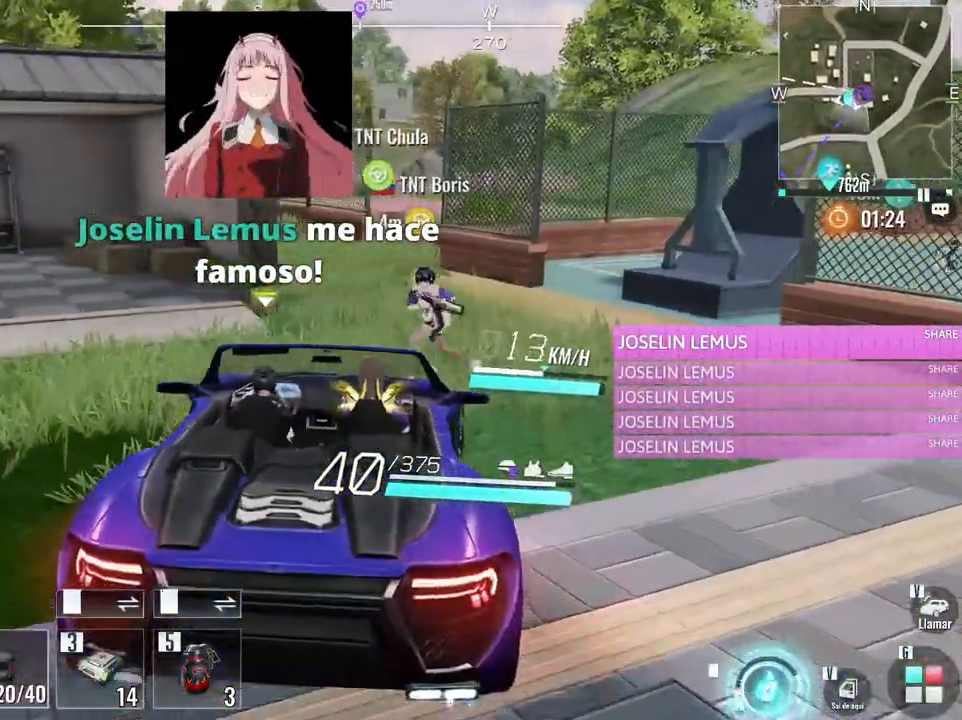
{"keys": ["d", "w"], "mouse": [], "events": [[250, "d", "up"], [383, "d", "down"]]}